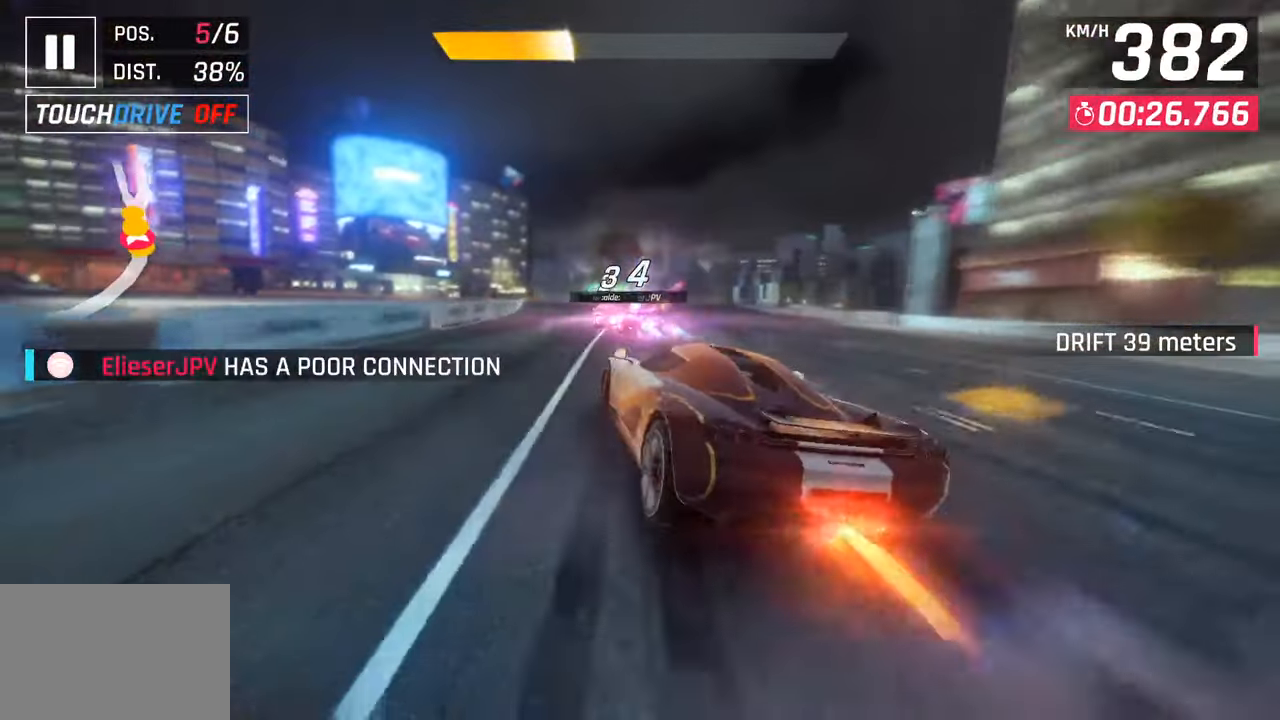
Gameplay with a controller (PlayStation layout); each line is a JSON object with the inputs held at the frame after it. "events" lists button and stick changes between this image and that frame as [ms after this image, input, new state], when the widget could be followed in between.
{"buttons": [], "left_stick": "left", "right_stick": "center", "events": [[50, "CROSS", "up"], [83, "R1", "up"], [317, "left_stick", "left"]]}
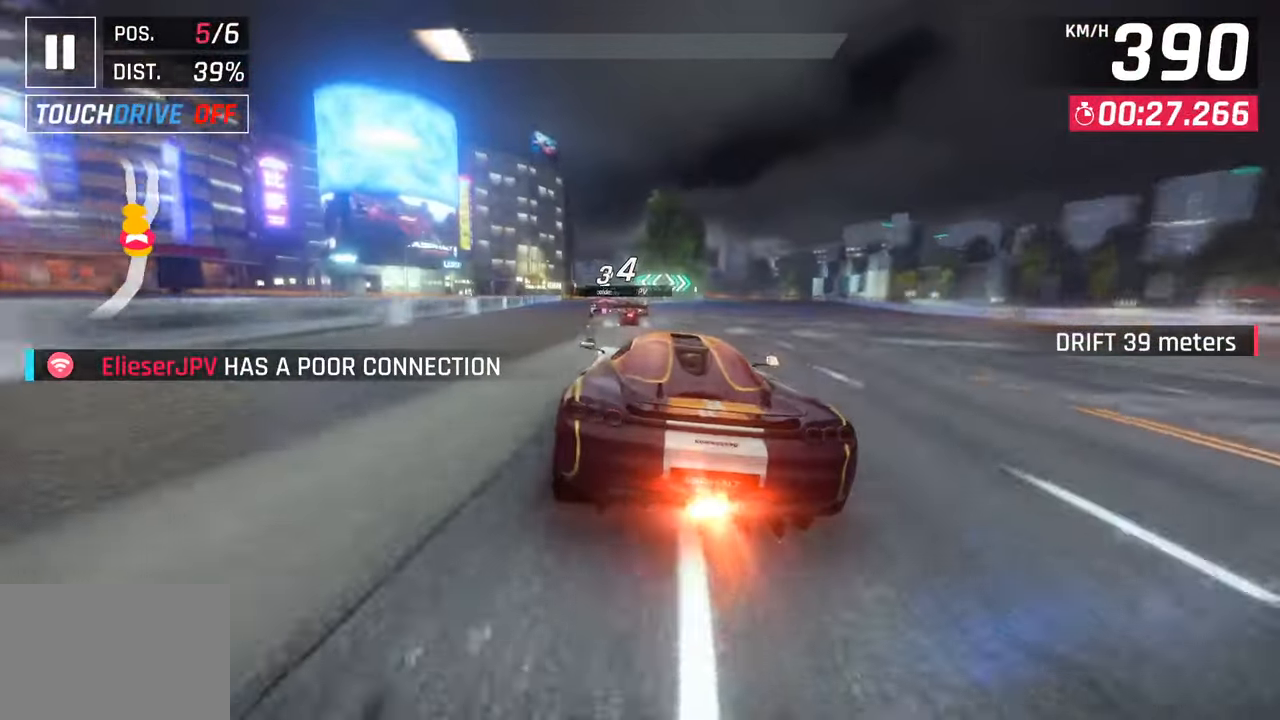
{"buttons": [], "left_stick": "center", "right_stick": "center", "events": [[117, "left_stick", "center"], [150, "SQUARE", "down"], [300, "SQUARE", "up"]]}
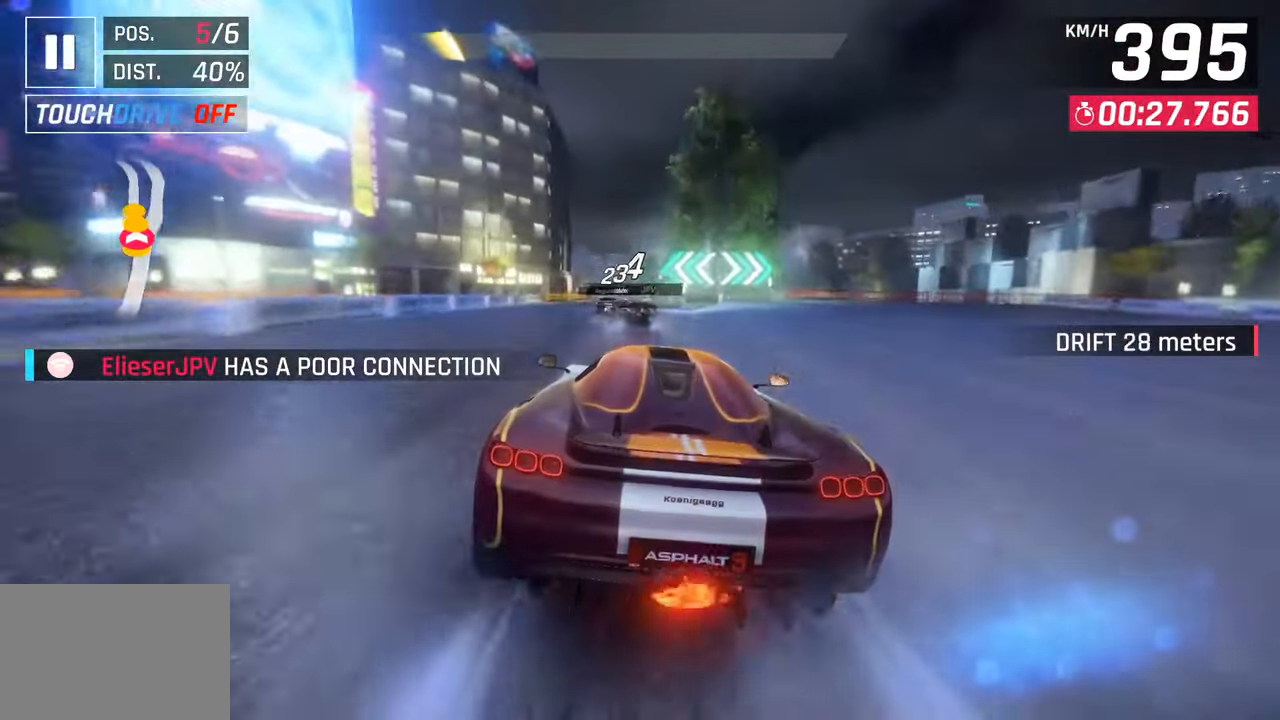
{"buttons": [], "left_stick": "center", "right_stick": "center", "events": [[283, "SQUARE", "down"], [483, "SQUARE", "up"]]}
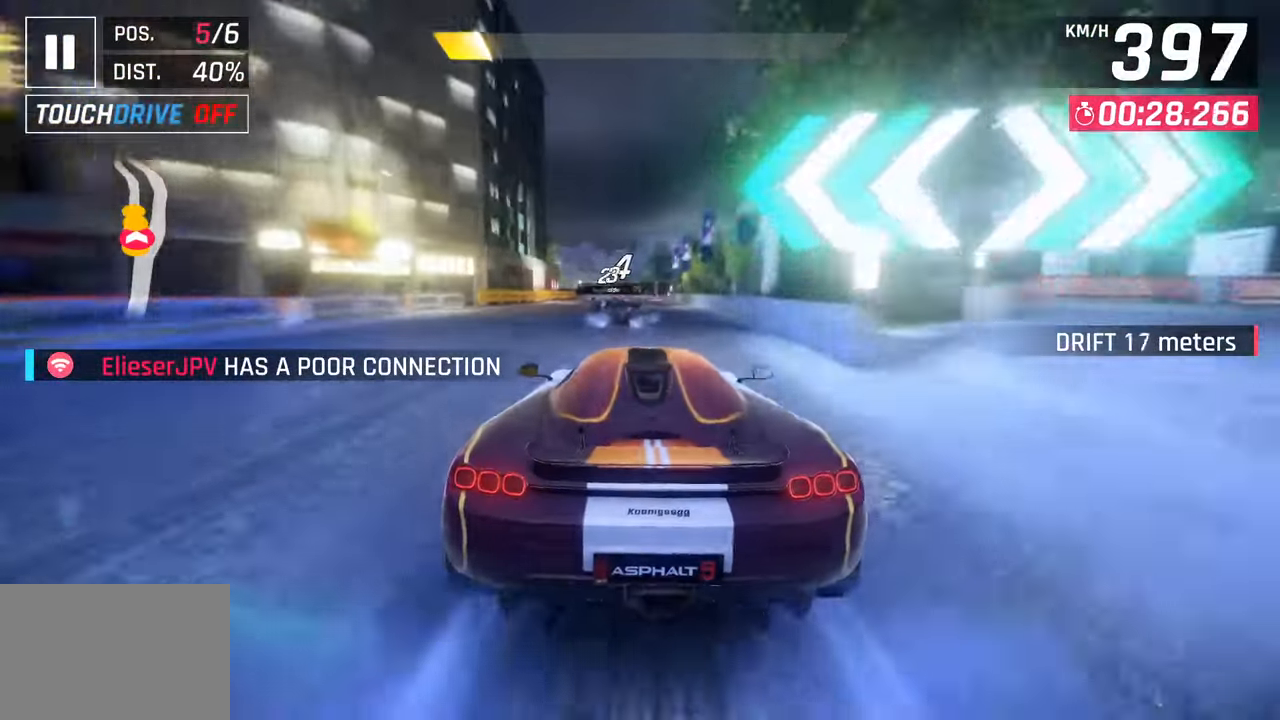
{"buttons": [], "left_stick": "down-left", "right_stick": "center", "events": [[467, "left_stick", "down-left"]]}
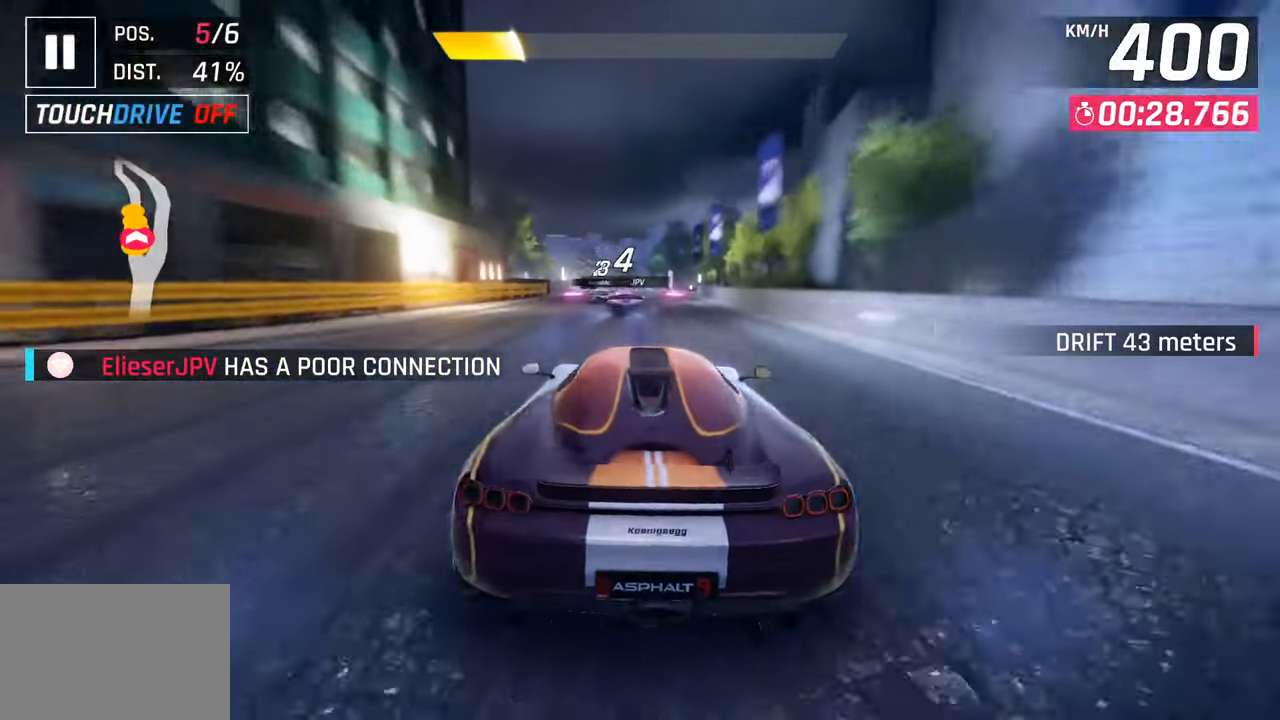
{"buttons": [], "left_stick": "center", "right_stick": "center", "events": [[167, "left_stick", "center"]]}
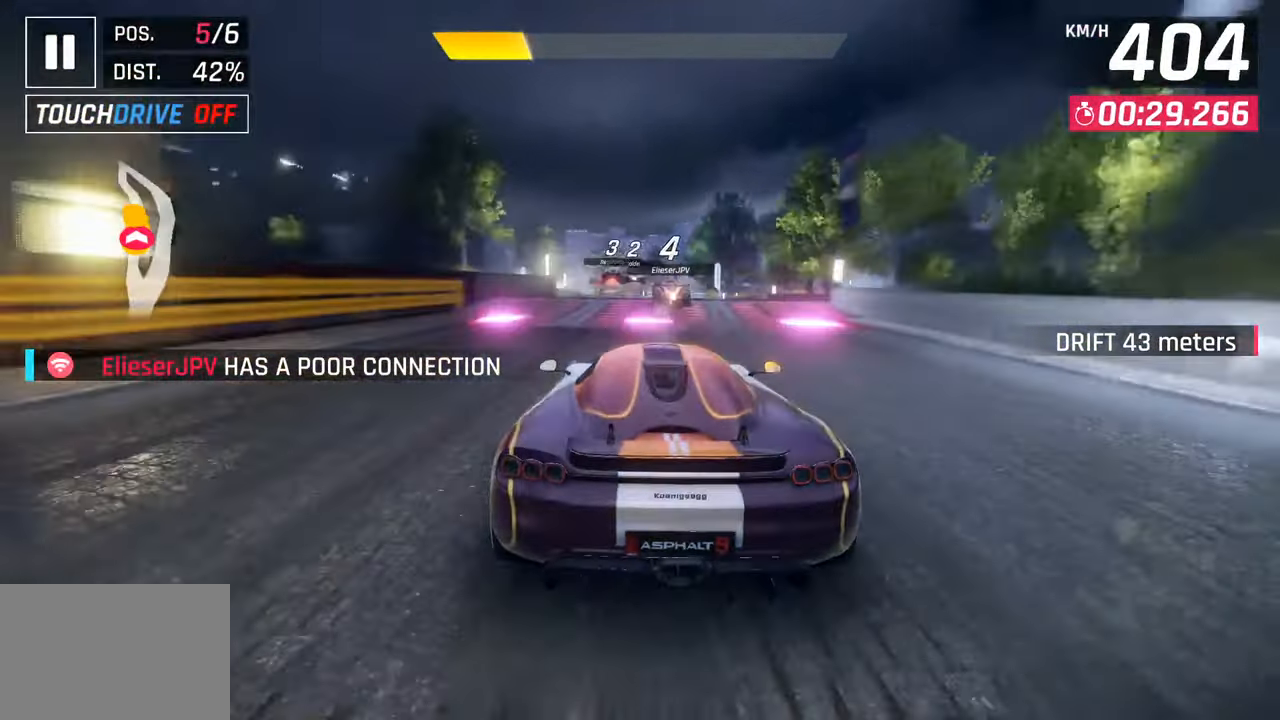
{"buttons": [], "left_stick": "left", "right_stick": "center", "events": [[33, "left_stick", "right"], [117, "SQUARE", "down"], [183, "SQUARE", "up"], [250, "left_stick", "center"], [283, "SQUARE", "down"], [317, "CROSS", "down"], [317, "R1", "down"], [333, "SQUARE", "up"], [400, "left_stick", "left"], [483, "CROSS", "up"], [500, "R1", "up"]]}
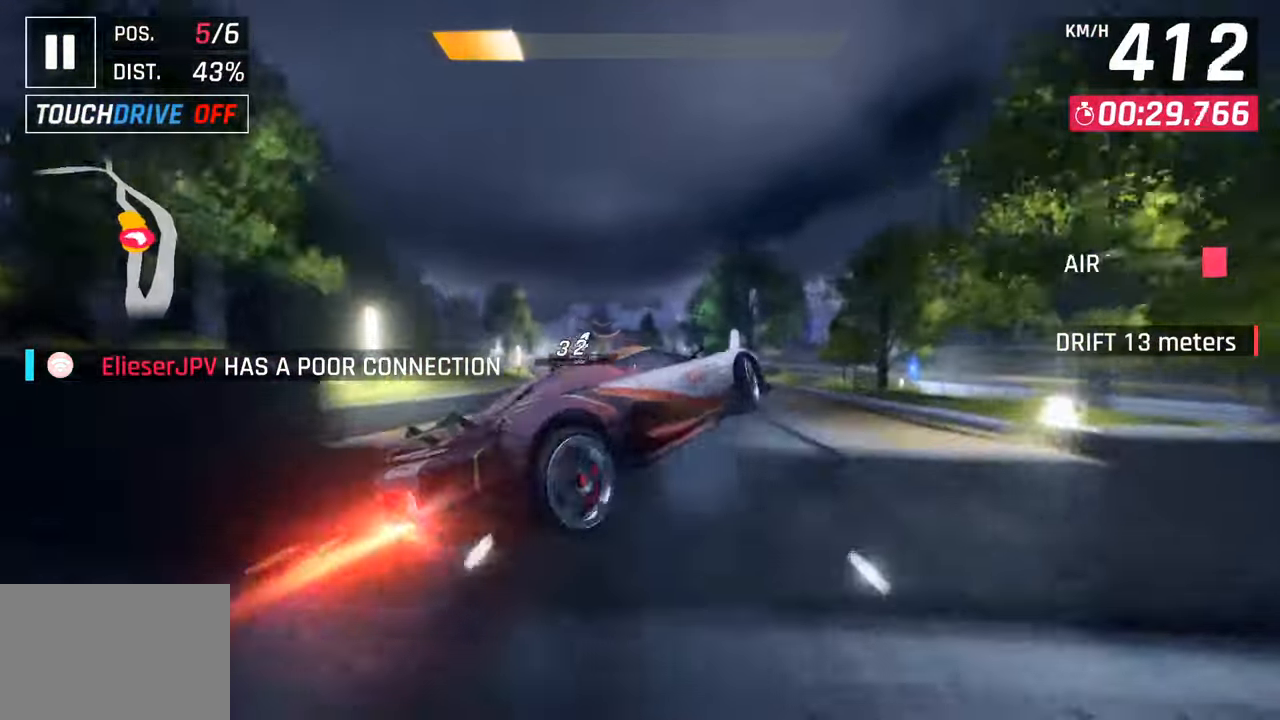
{"buttons": [], "left_stick": "left", "right_stick": "center", "events": [[100, "CROSS", "down"], [117, "R1", "down"], [267, "CROSS", "up"], [300, "R1", "up"]]}
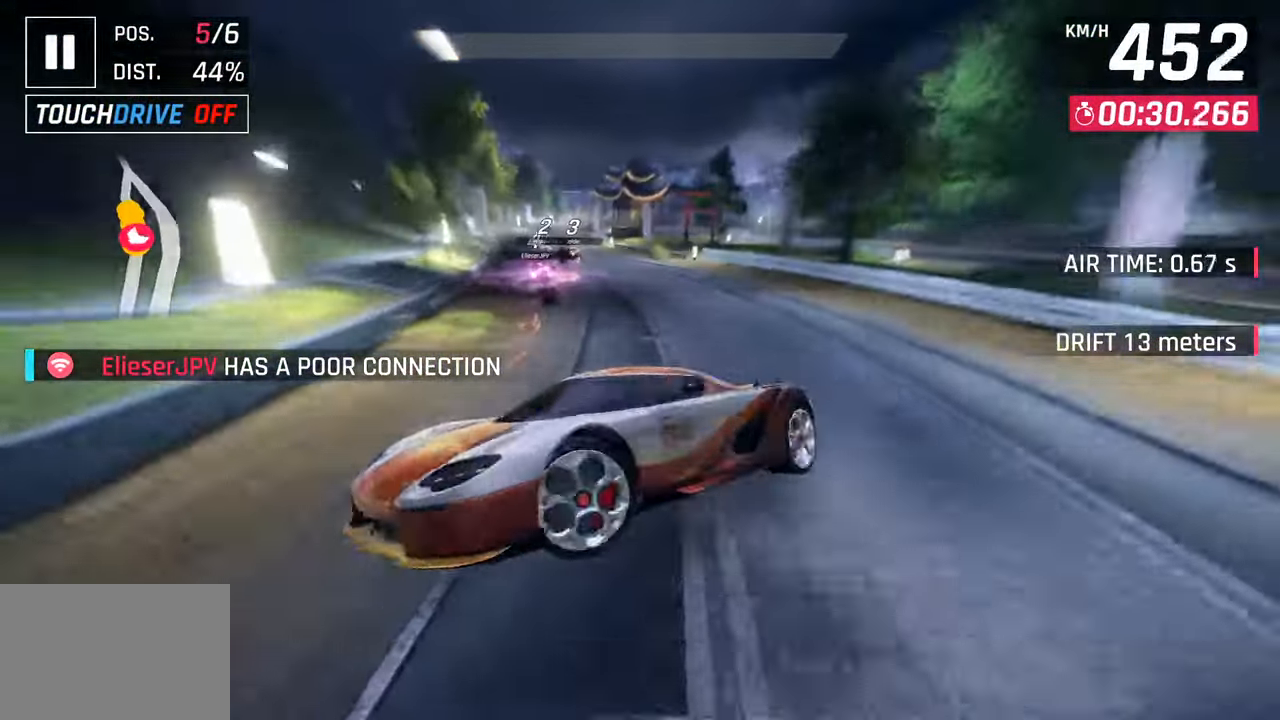
{"buttons": [], "left_stick": "center", "right_stick": "center", "events": [[67, "SQUARE", "down"], [200, "SQUARE", "up"], [383, "left_stick", "center"]]}
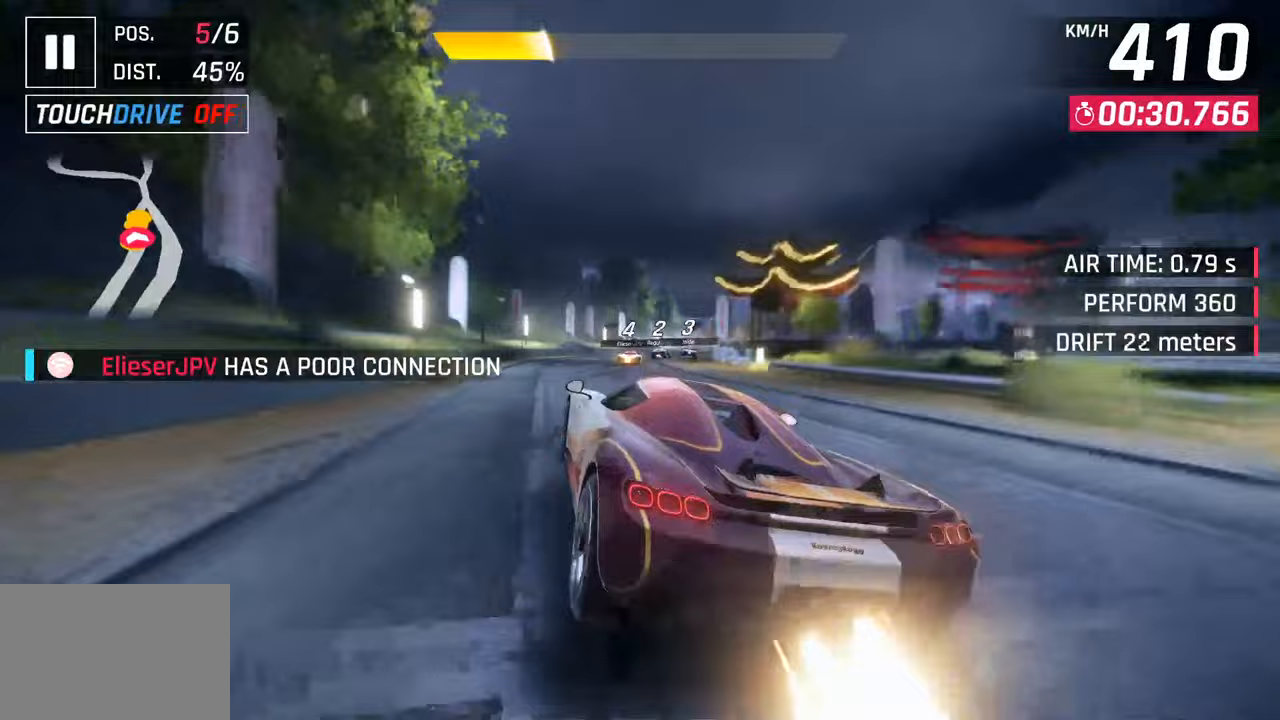
{"buttons": [], "left_stick": "right", "right_stick": "center", "events": [[283, "CROSS", "down"], [300, "left_stick", "right"], [367, "CROSS", "up"]]}
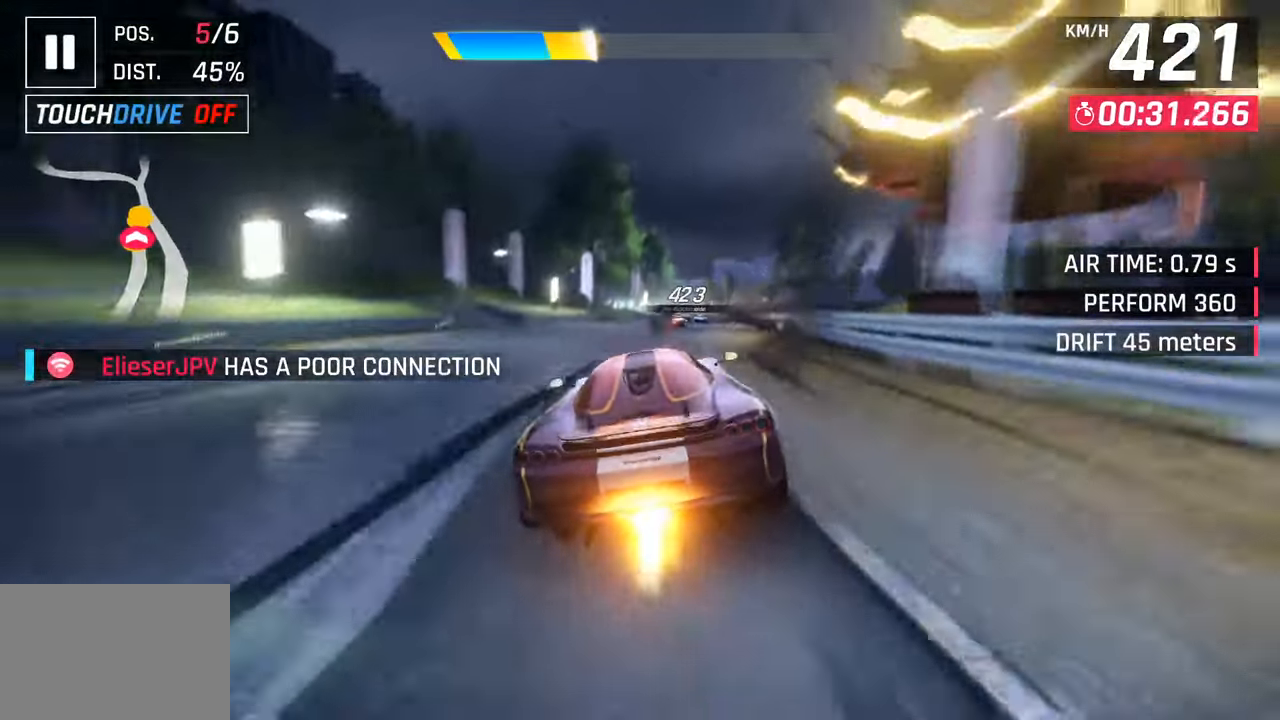
{"buttons": [], "left_stick": "center", "right_stick": "center", "events": [[283, "left_stick", "center"], [333, "SQUARE", "down"], [467, "SQUARE", "up"]]}
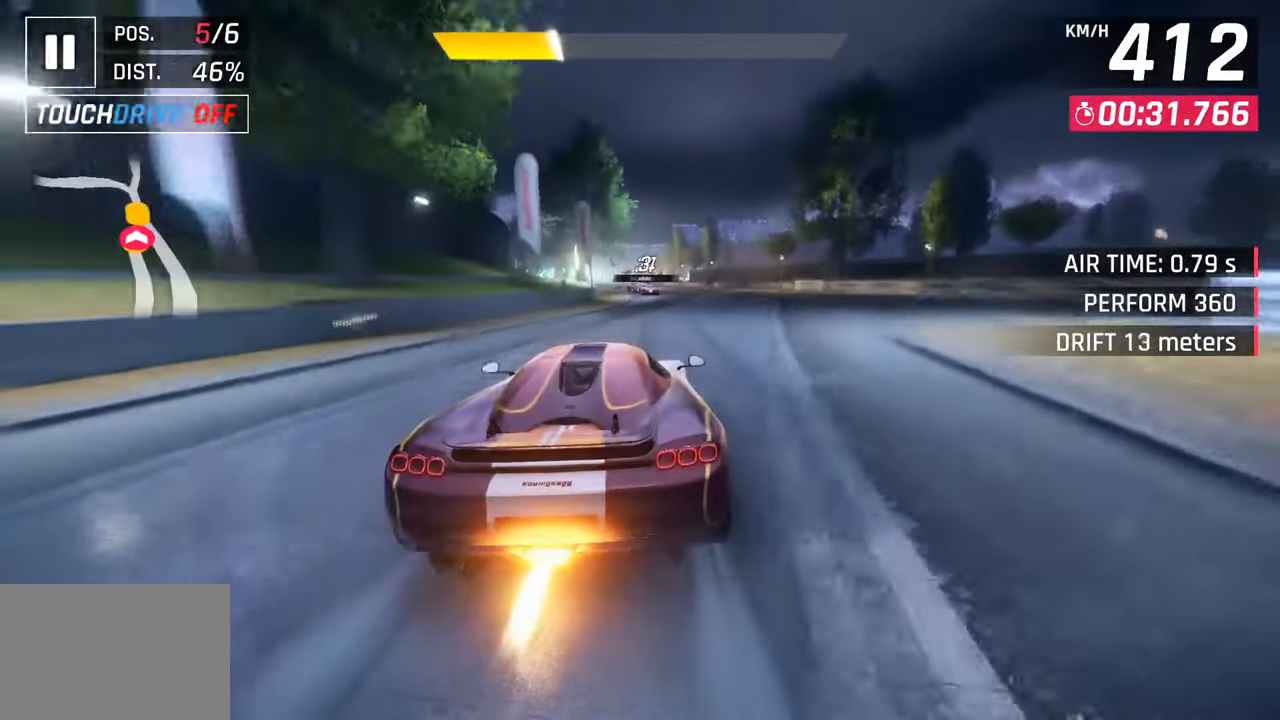
{"buttons": [], "left_stick": "left", "right_stick": "center", "events": [[50, "CROSS", "down"], [150, "CROSS", "up"], [317, "left_stick", "left"]]}
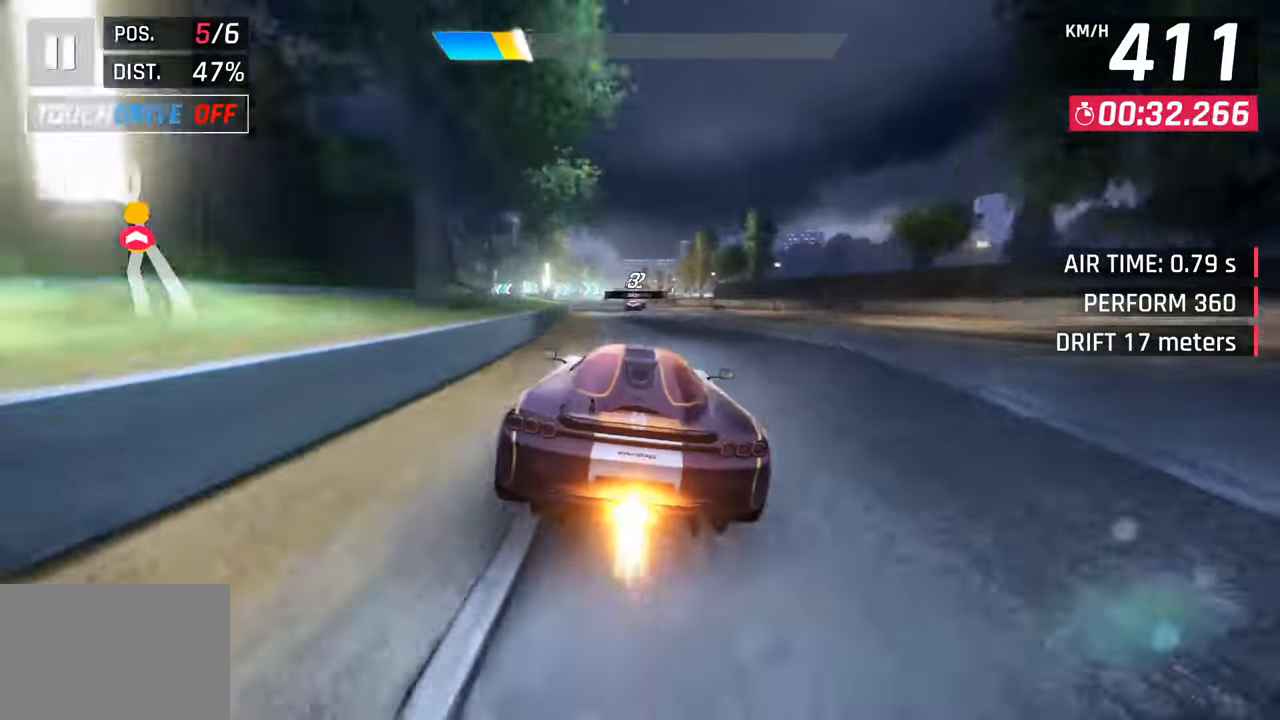
{"buttons": ["CROSS"], "left_stick": "right", "right_stick": "center", "events": [[100, "left_stick", "center"], [167, "SQUARE", "down"], [267, "SQUARE", "up"], [467, "left_stick", "right"], [500, "CROSS", "down"]]}
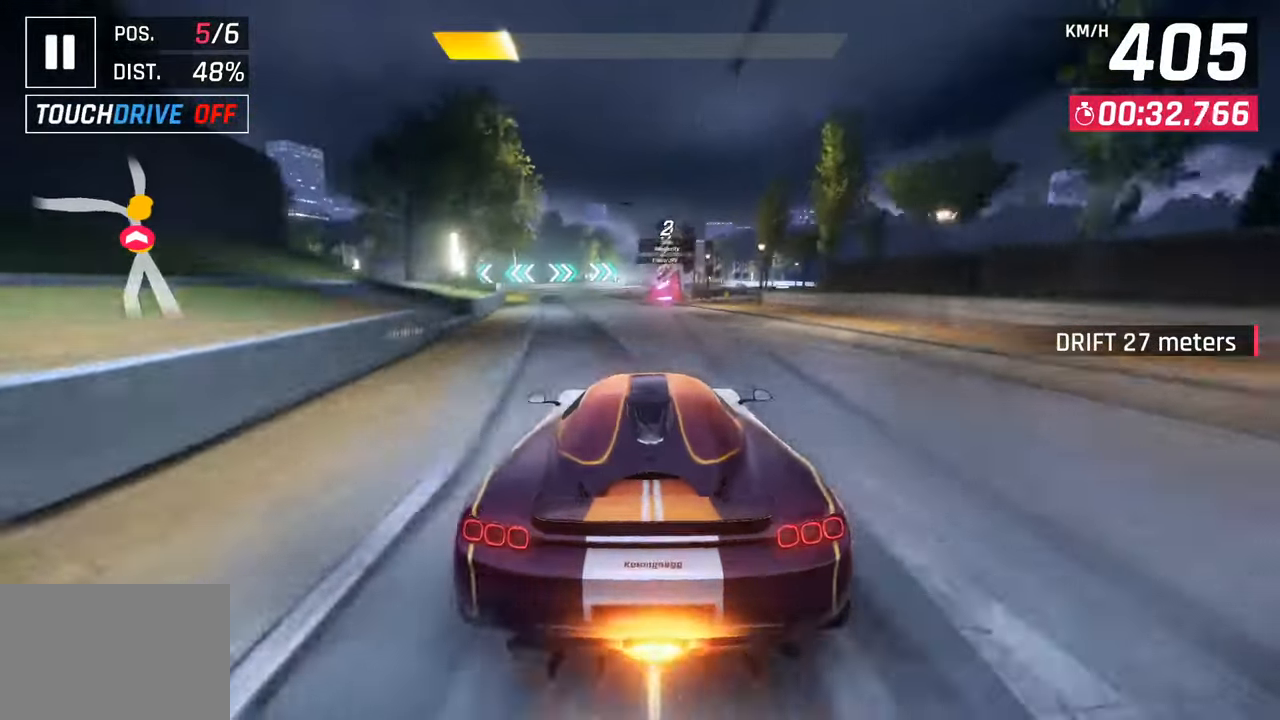
{"buttons": [], "left_stick": "left", "right_stick": "center", "events": [[117, "CROSS", "up"], [350, "left_stick", "center"], [417, "left_stick", "left"]]}
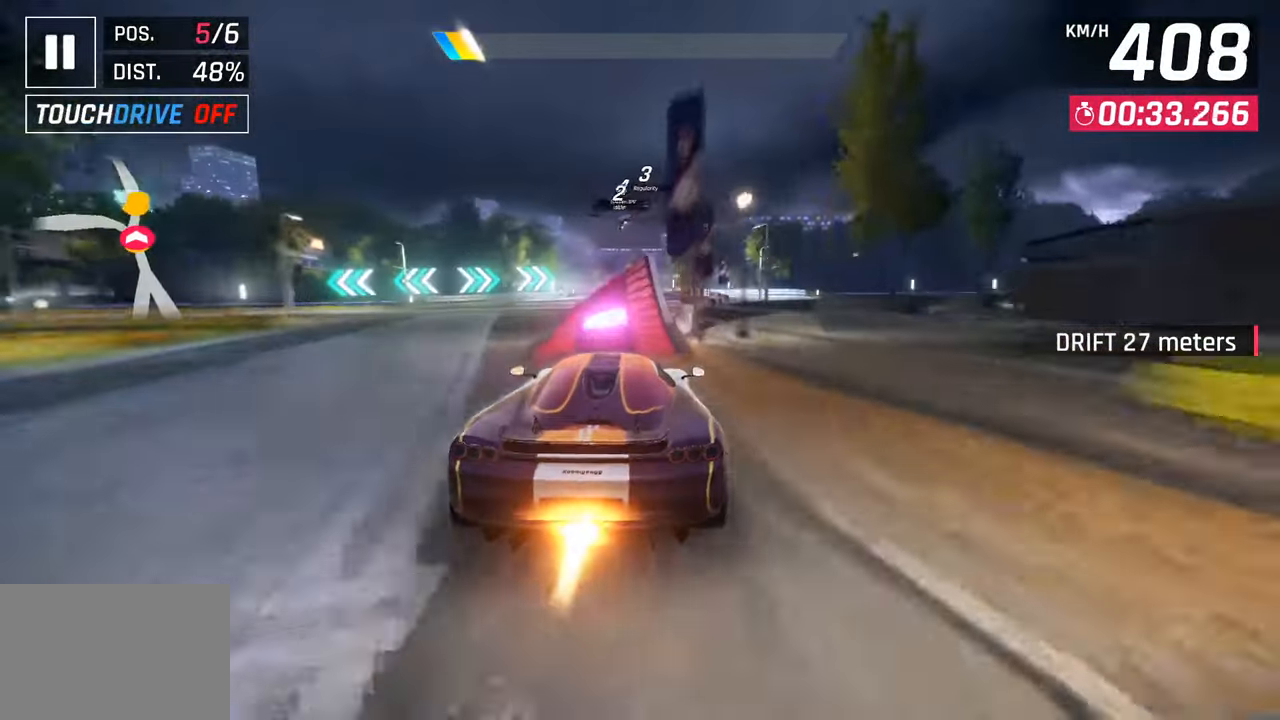
{"buttons": ["R1"], "left_stick": "left", "right_stick": "center", "events": [[33, "left_stick", "center"], [100, "SQUARE", "down"], [100, "left_stick", "right"], [167, "CROSS", "down"], [167, "SQUARE", "up"], [267, "CROSS", "up"], [333, "left_stick", "left"], [367, "CROSS", "down"], [417, "R1", "down"], [500, "CROSS", "up"]]}
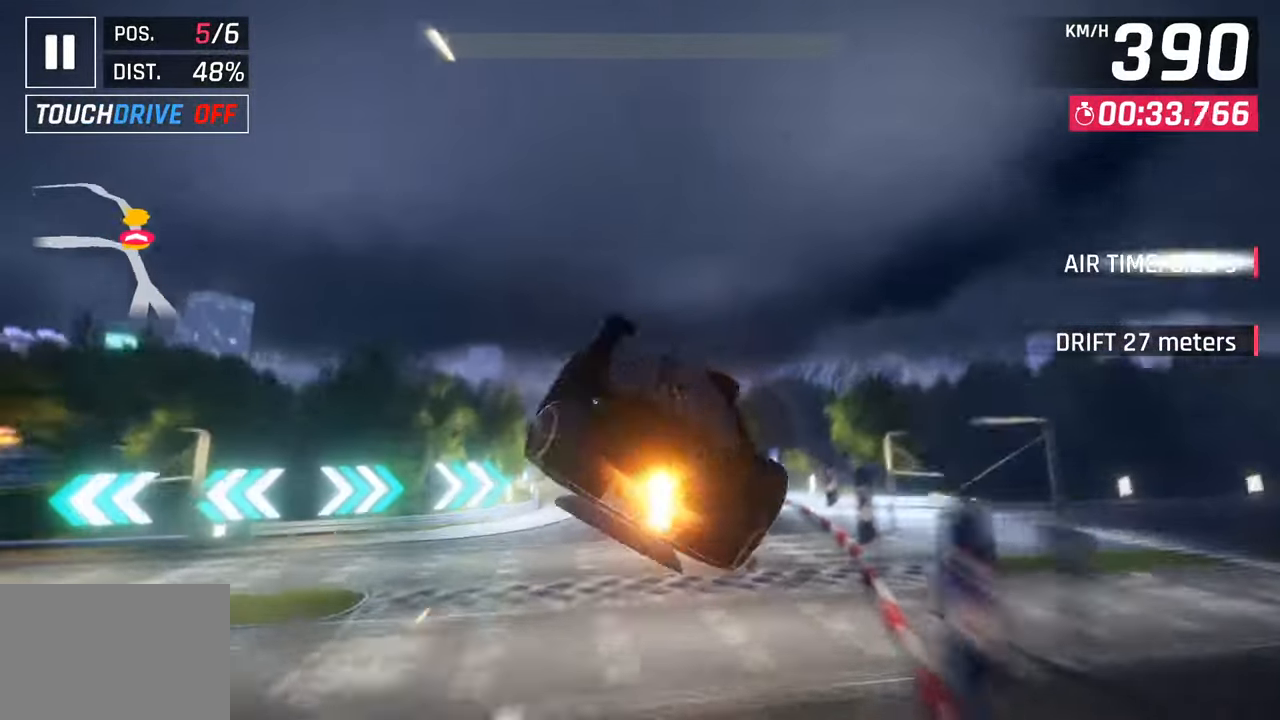
{"buttons": [], "left_stick": "center", "right_stick": "center", "events": [[50, "R1", "up"], [67, "left_stick", "center"], [100, "CROSS", "down"], [100, "R1", "down"], [133, "left_stick", "left"], [233, "CROSS", "up"], [267, "R1", "up"], [317, "CROSS", "down"], [317, "R1", "down"], [350, "left_stick", "center"], [467, "CROSS", "up"], [500, "R1", "up"]]}
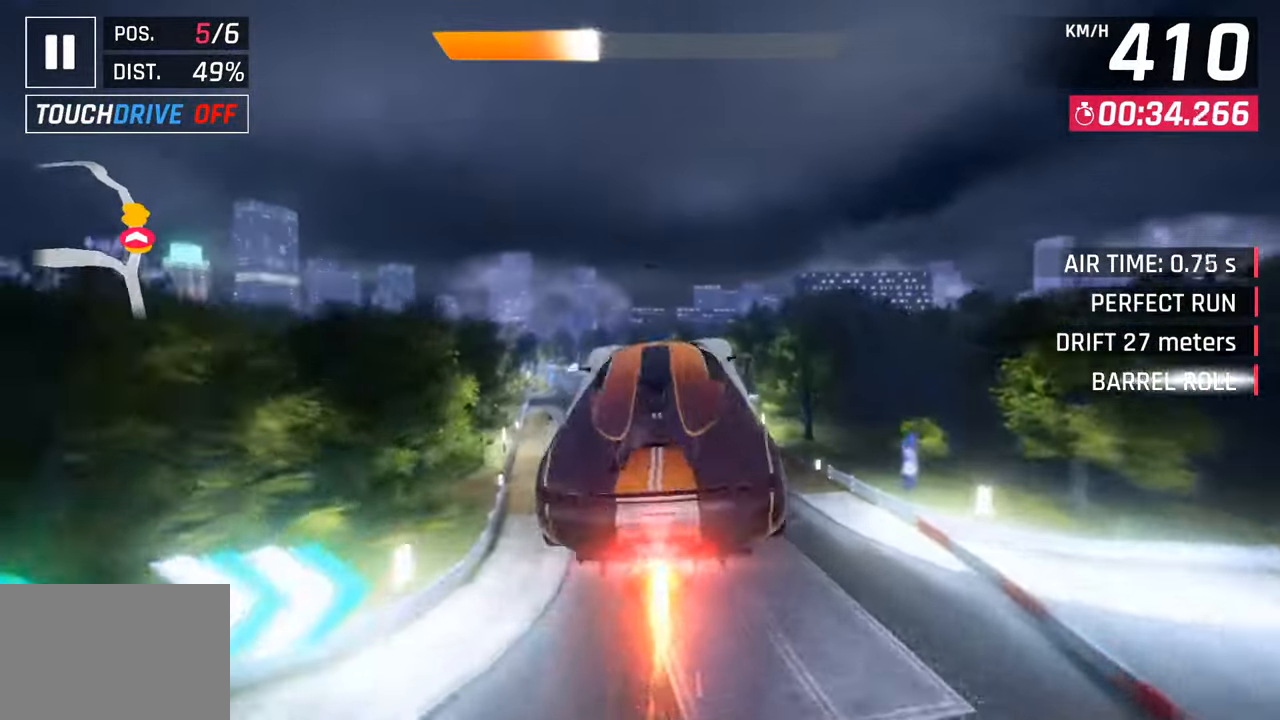
{"buttons": ["CROSS", "R1"], "left_stick": "left", "right_stick": "center", "events": [[33, "CROSS", "down"], [33, "R1", "down"], [67, "left_stick", "left"], [183, "CROSS", "up"], [200, "R1", "up"], [250, "CROSS", "down"], [250, "R1", "down"], [417, "CROSS", "up"], [433, "R1", "up"], [483, "CROSS", "down"], [483, "R1", "down"]]}
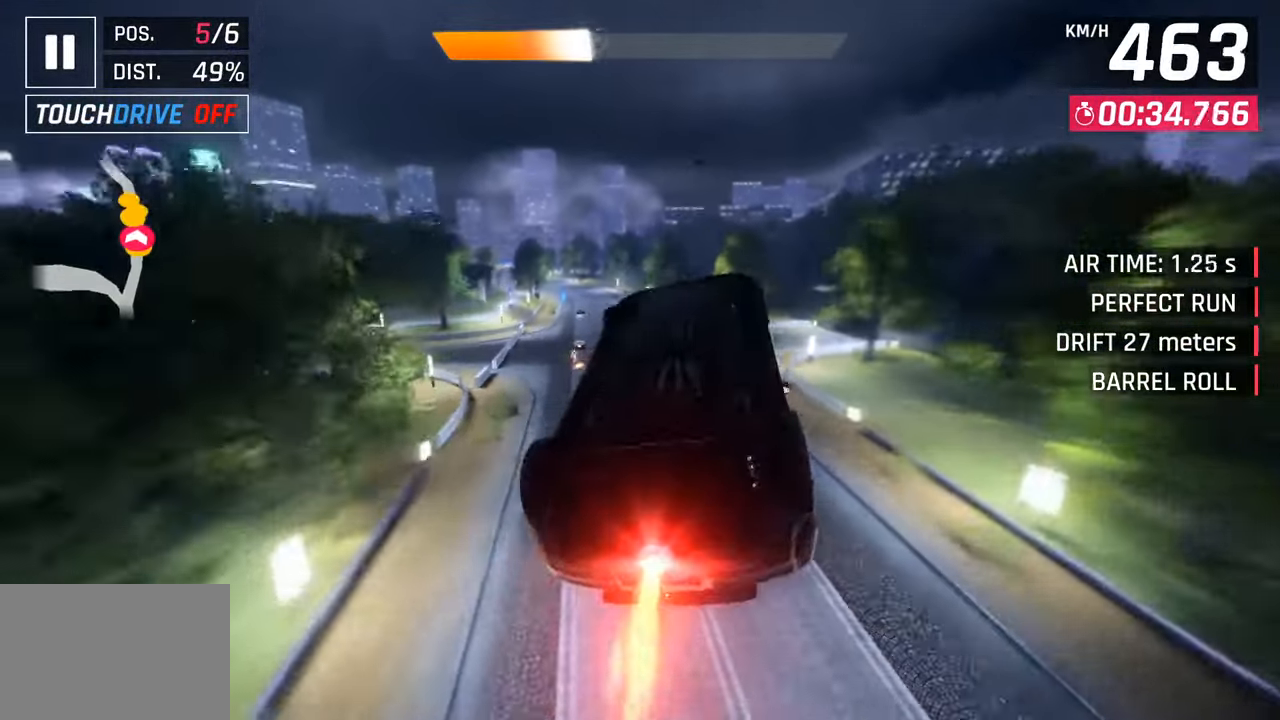
{"buttons": ["CROSS", "R1"], "left_stick": "left", "right_stick": "center", "events": [[150, "CROSS", "up"], [150, "R1", "up"], [200, "CROSS", "down"], [200, "R1", "down"], [383, "CROSS", "up"], [417, "R1", "up"], [467, "CROSS", "down"], [467, "R1", "down"]]}
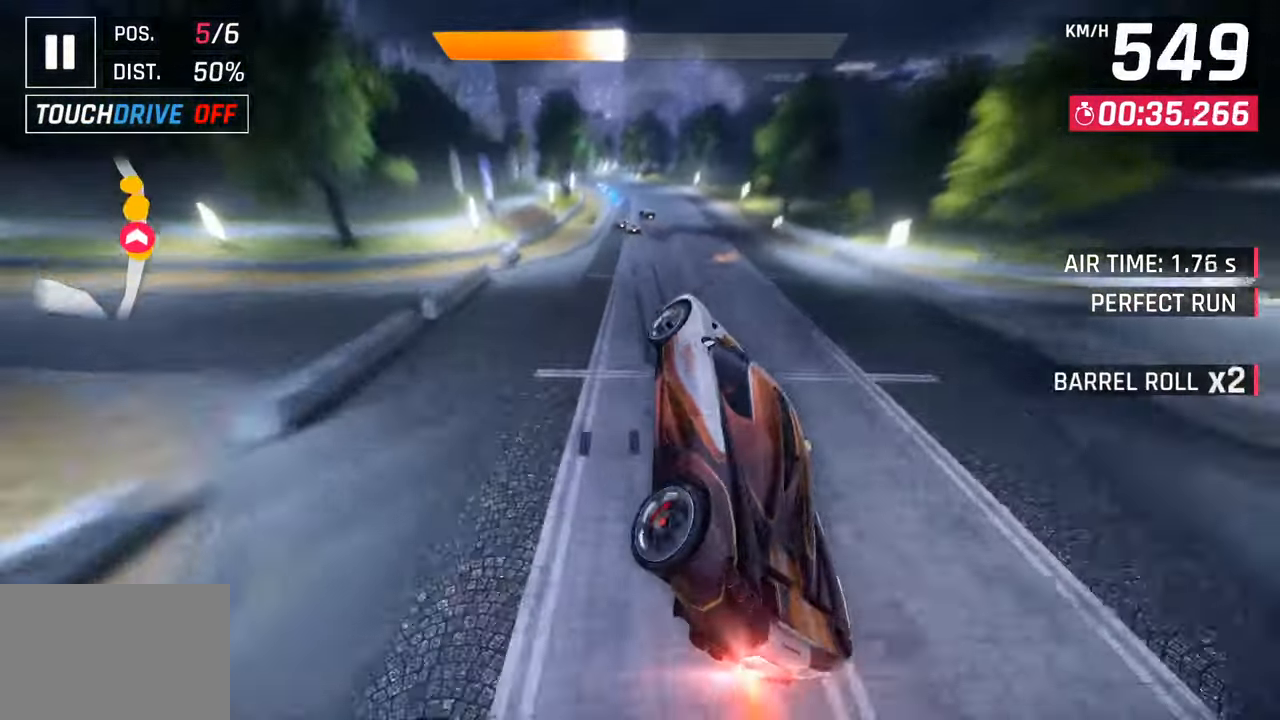
{"buttons": [], "left_stick": "left", "right_stick": "center", "events": [[117, "left_stick", "center"], [133, "CROSS", "up"], [133, "R1", "up"], [300, "SQUARE", "down"], [417, "SQUARE", "up"], [433, "left_stick", "left"]]}
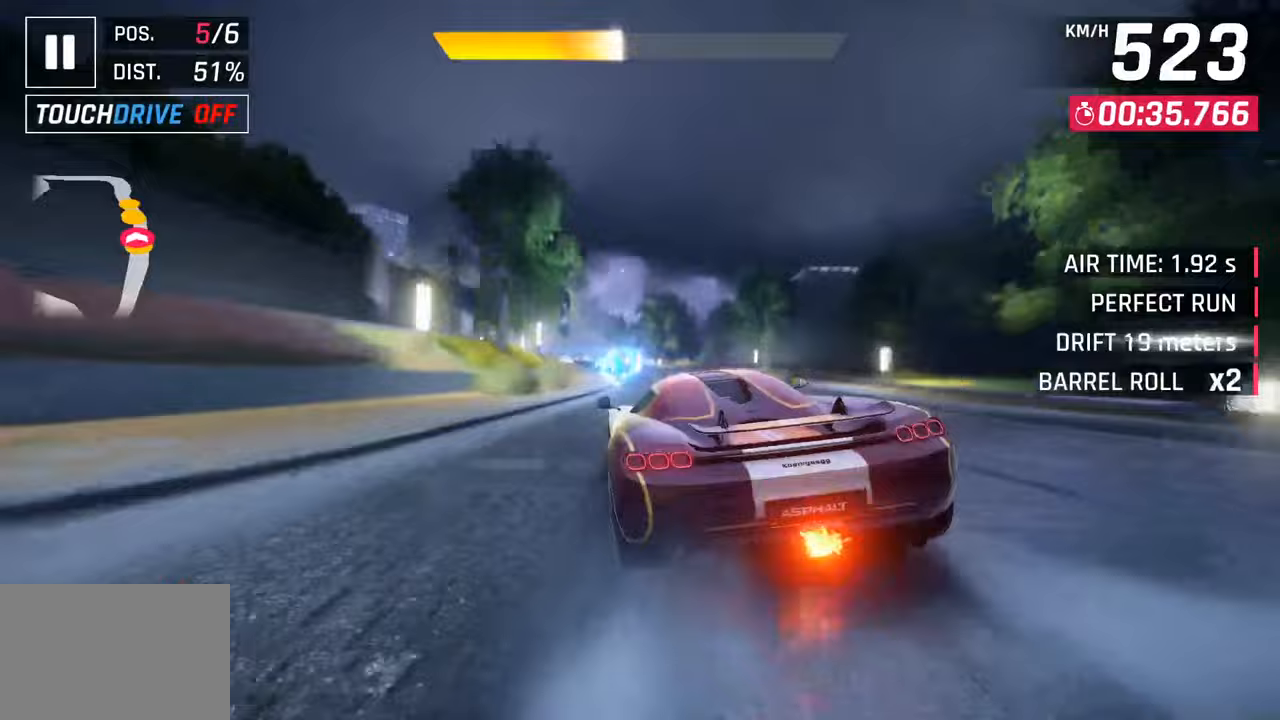
{"buttons": ["SQUARE", "R1"], "left_stick": "left", "right_stick": "center", "events": [[217, "CROSS", "down"], [233, "R1", "down"], [267, "SQUARE", "down"], [500, "CROSS", "up"]]}
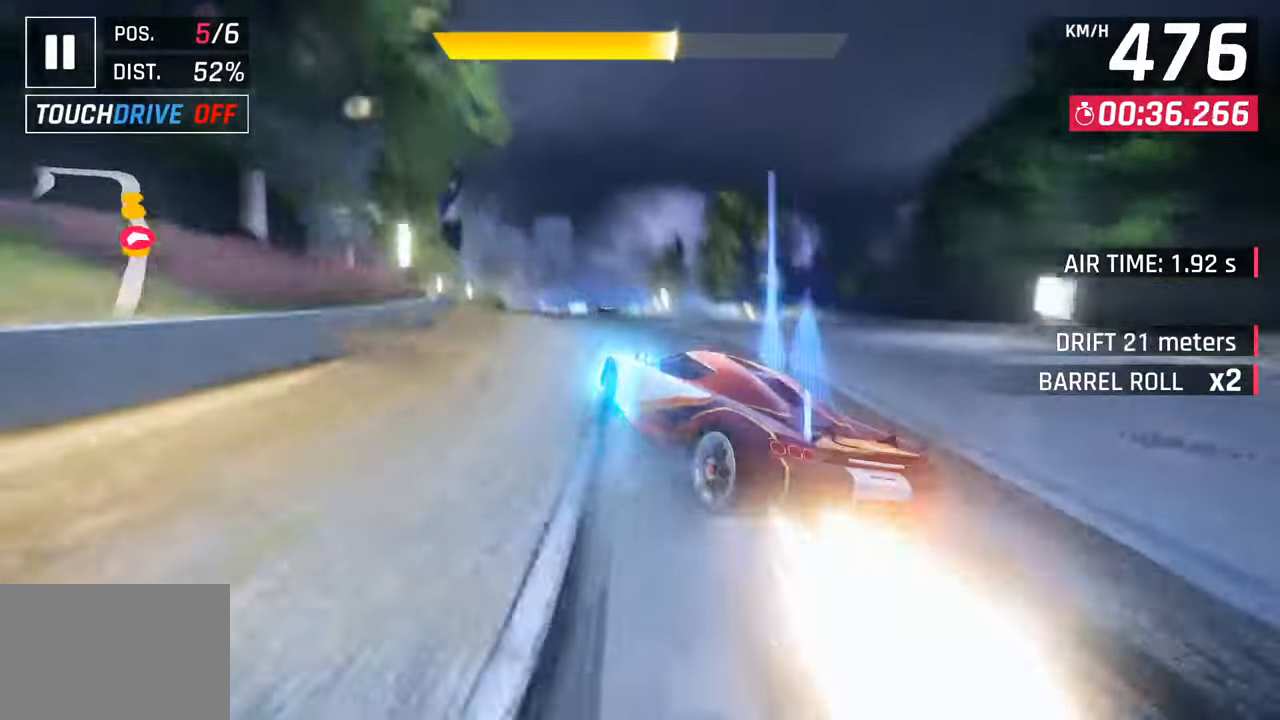
{"buttons": ["SQUARE"], "left_stick": "center", "right_stick": "center", "events": [[17, "R1", "up"], [17, "SQUARE", "up"], [33, "left_stick", "center"], [500, "SQUARE", "down"]]}
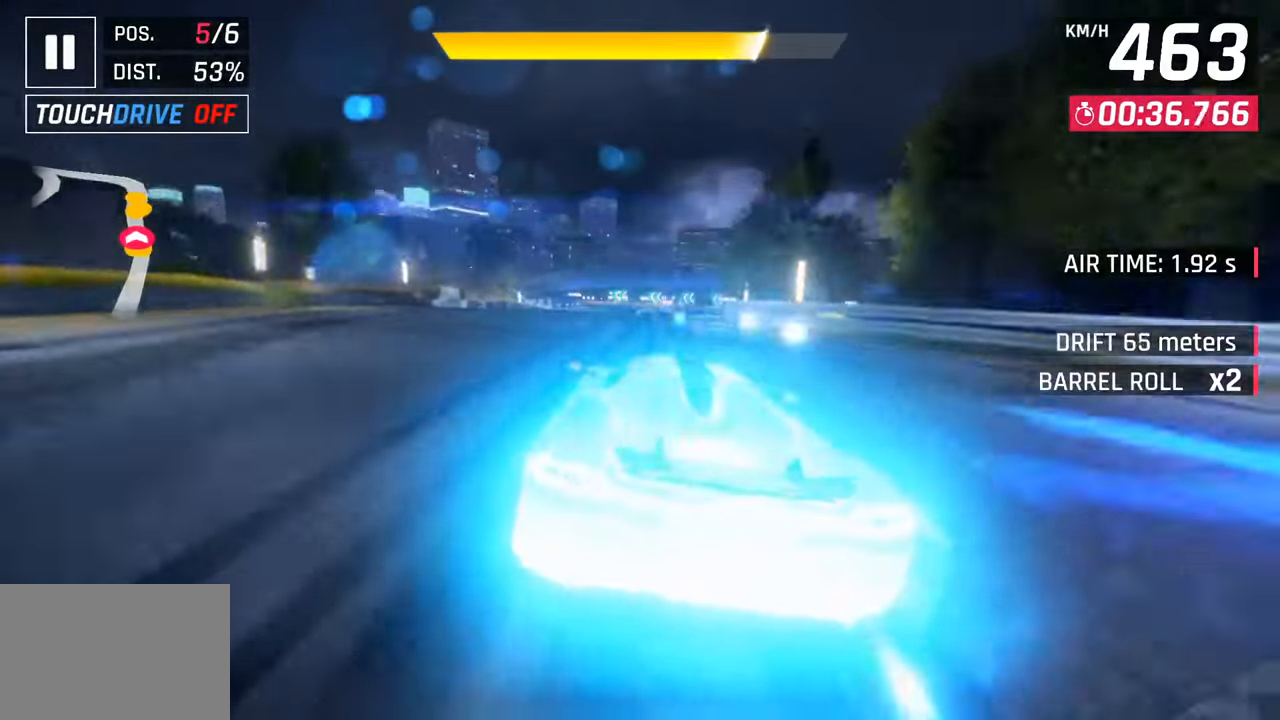
{"buttons": [], "left_stick": "center", "right_stick": "center", "events": [[117, "SQUARE", "up"], [217, "CROSS", "down"], [350, "CROSS", "up"]]}
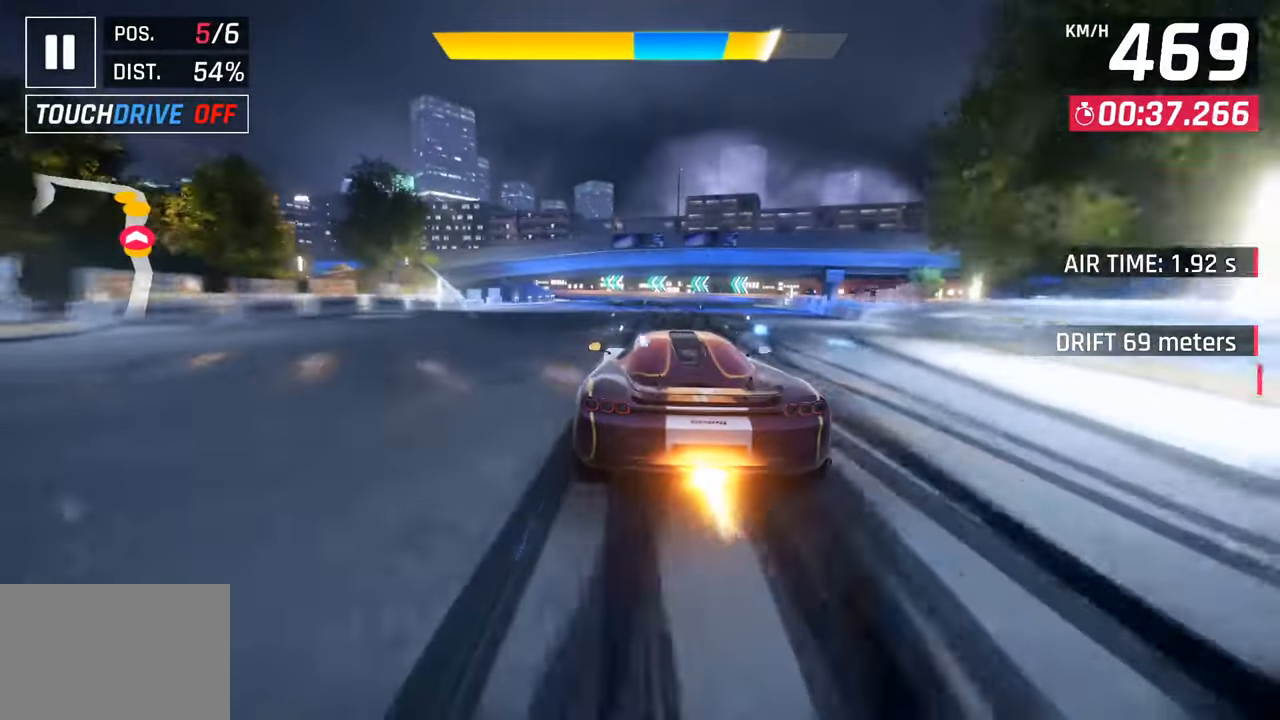
{"buttons": [], "left_stick": "left", "right_stick": "center", "events": [[283, "left_stick", "left"], [300, "SQUARE", "down"], [433, "SQUARE", "up"]]}
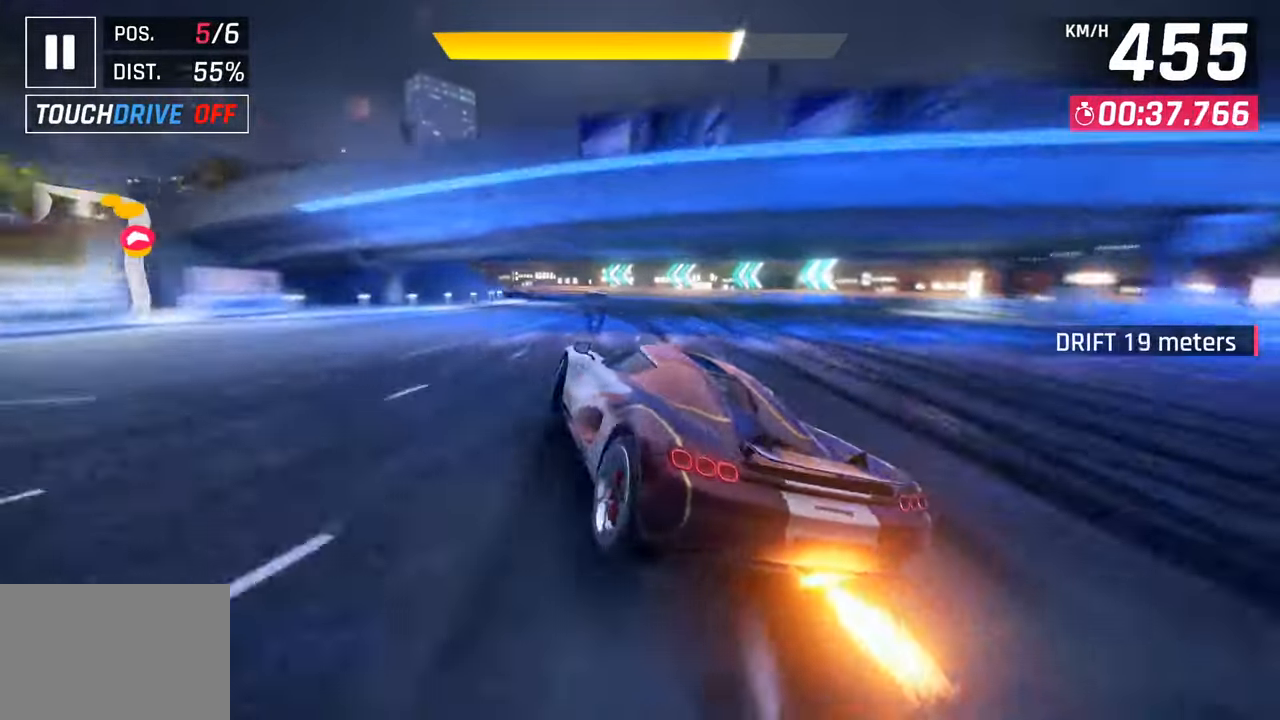
{"buttons": [], "left_stick": "left", "right_stick": "center", "events": [[133, "R1", "down"], [150, "SQUARE", "down"], [350, "SQUARE", "up"], [367, "R1", "up"]]}
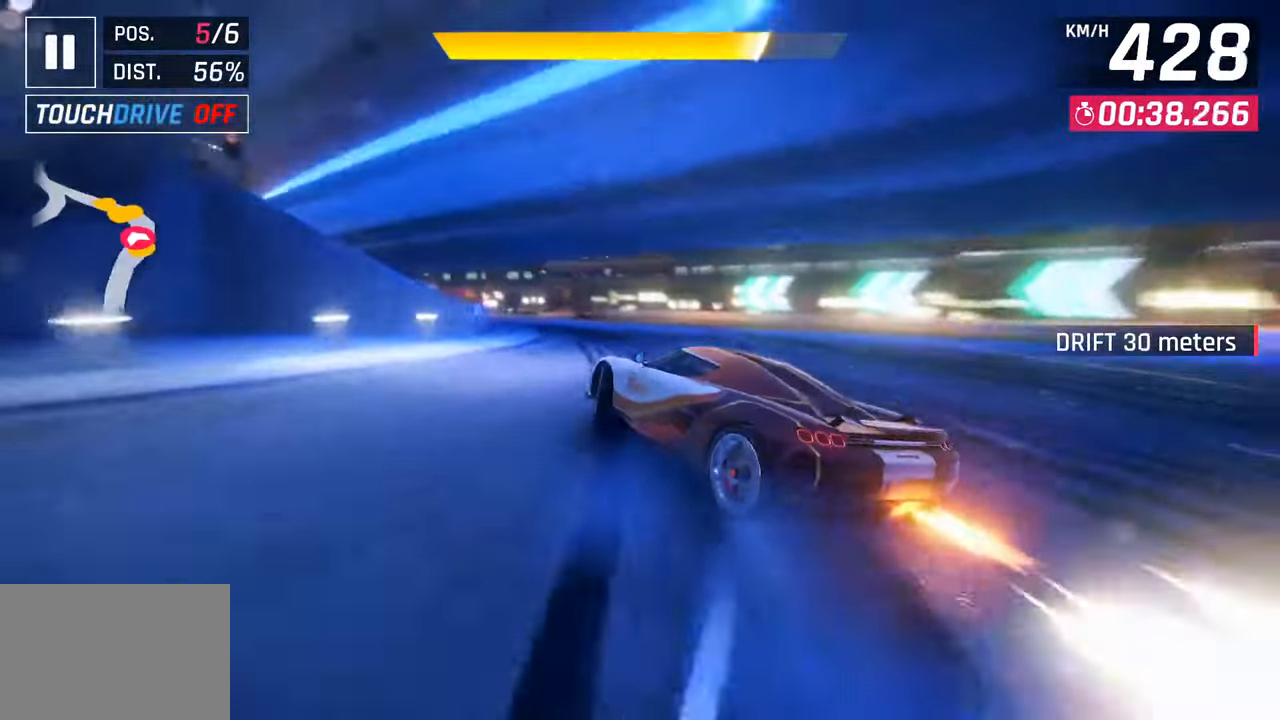
{"buttons": [], "left_stick": "left", "right_stick": "center", "events": []}
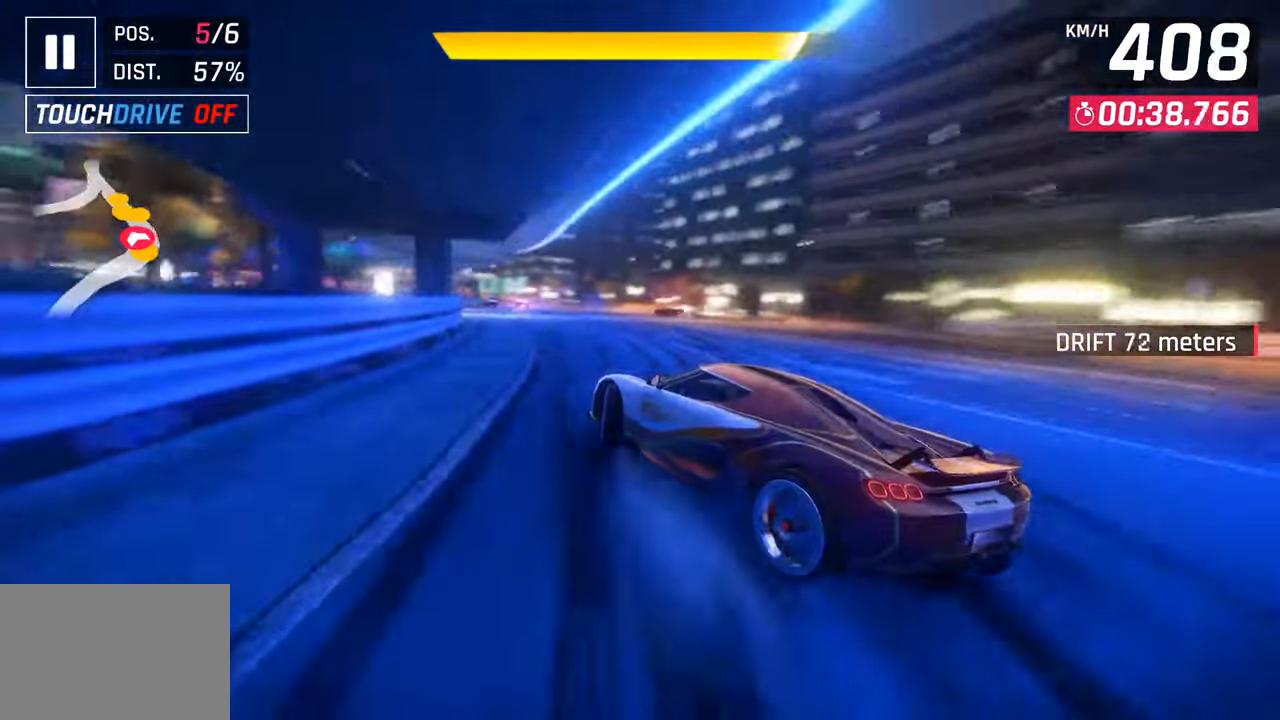
{"buttons": ["CROSS", "R1"], "left_stick": "center", "right_stick": "center", "events": [[167, "left_stick", "center"], [400, "CROSS", "down"], [400, "R1", "down"]]}